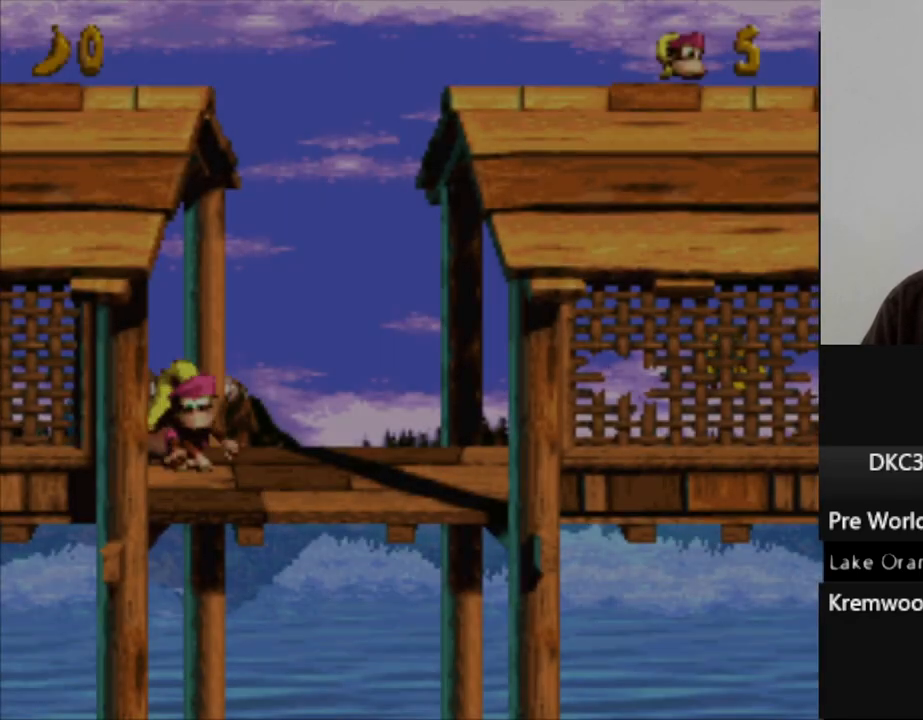
Gameplay with a controller (Nintendo layout); each line is a JSON object with the inputs held at the frame after it. "events" lists button and stick changes between this image and that frame as [ms after this image, input, new state], when the widget could be followed in between. Not read: L3 R3.
{"buttons": ["Y", "DPAD_RIGHT"], "events": []}
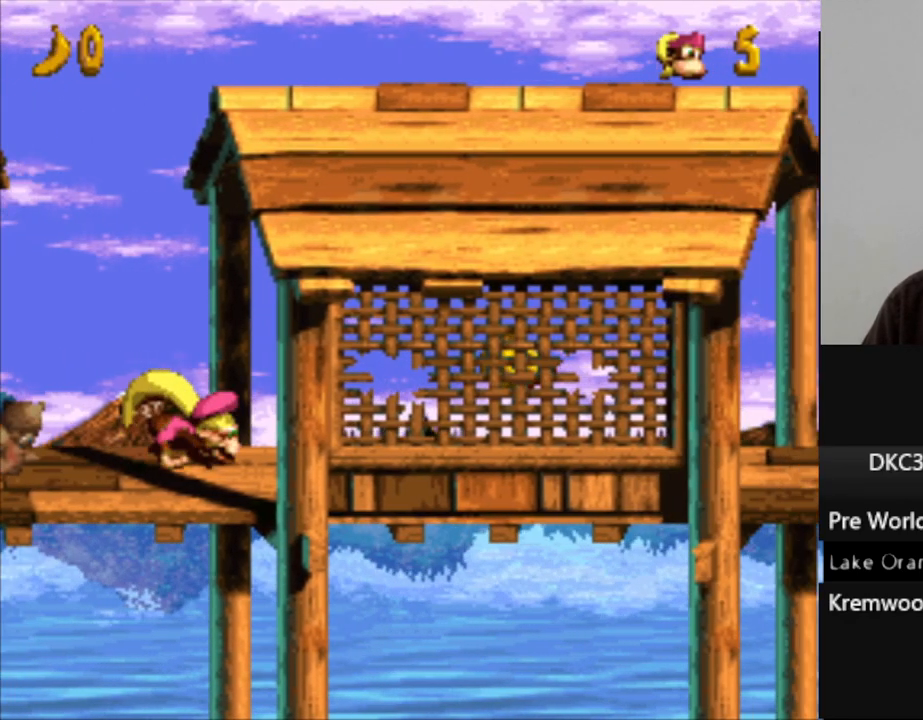
{"buttons": ["Y", "DPAD_RIGHT"], "events": []}
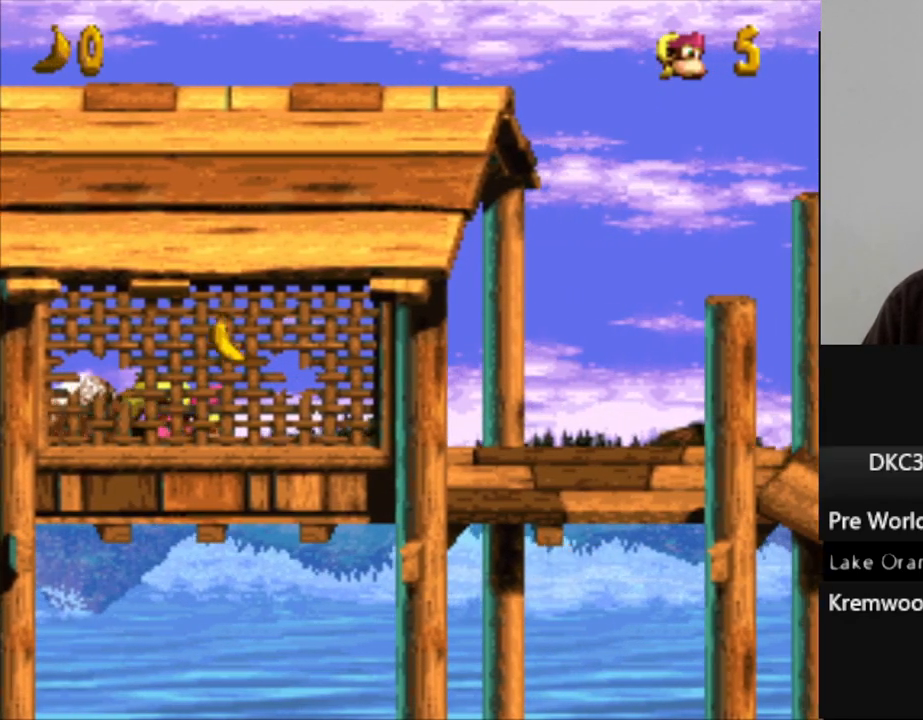
{"buttons": ["Y", "DPAD_RIGHT"], "events": []}
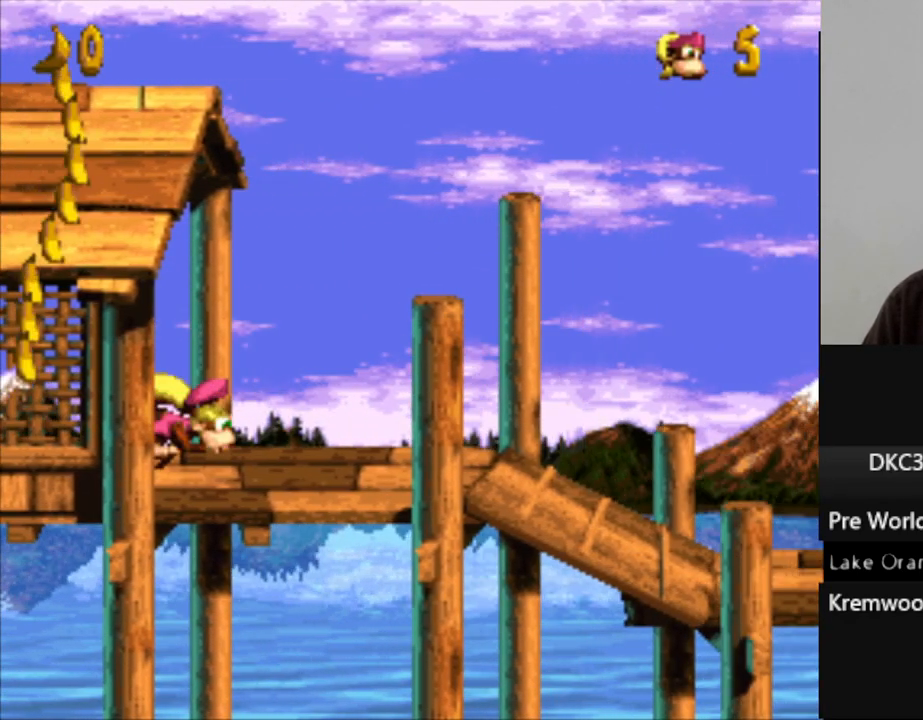
{"buttons": ["Y", "DPAD_RIGHT"], "events": []}
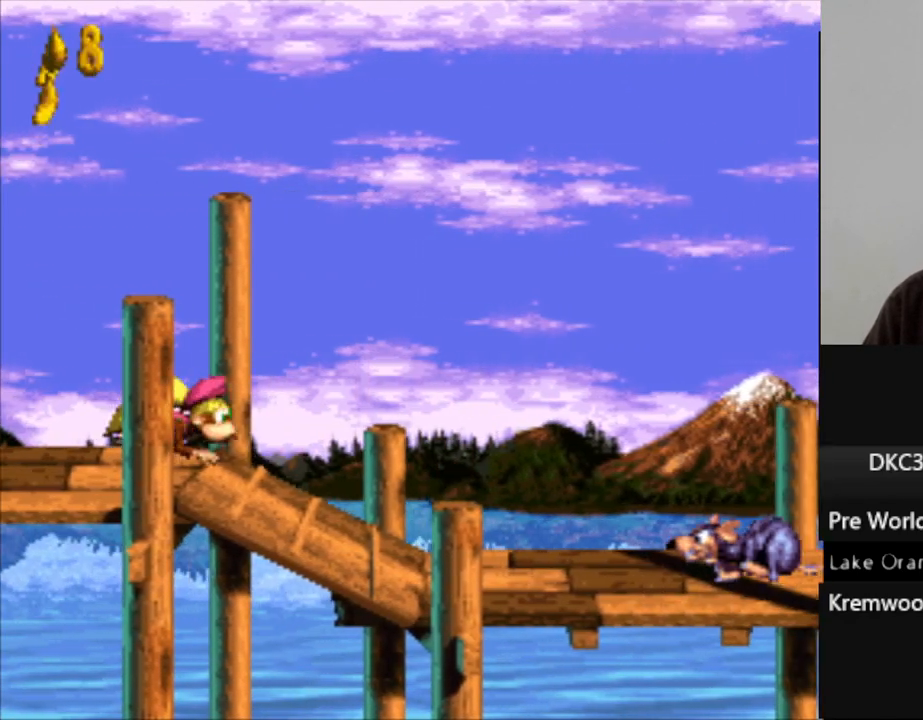
{"buttons": ["B", "Y", "DPAD_RIGHT"], "events": [[350, "B", "down"]]}
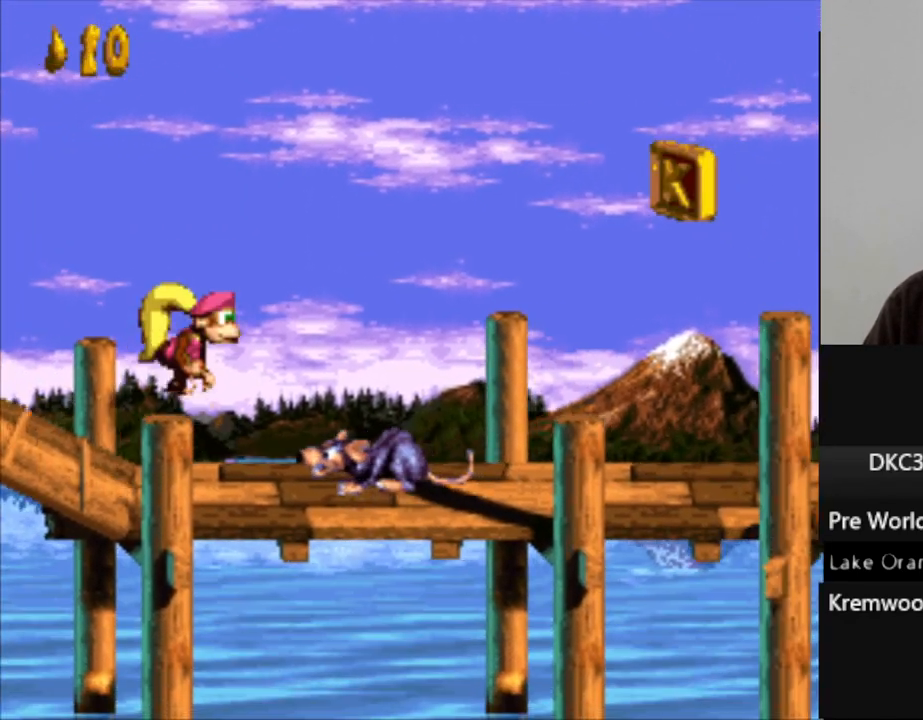
{"buttons": ["Y", "DPAD_RIGHT"], "events": [[200, "B", "up"]]}
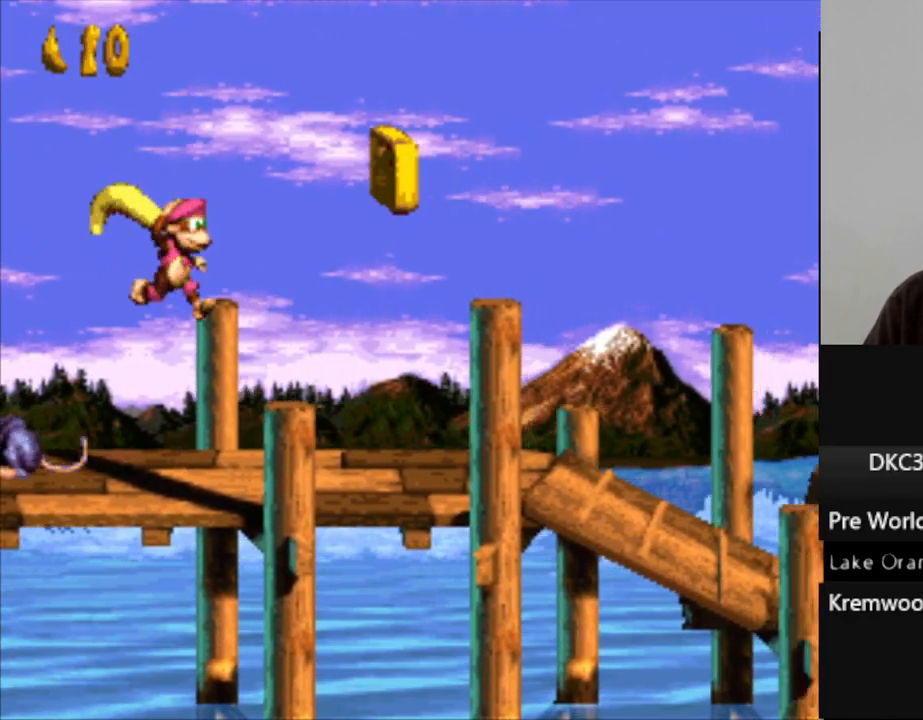
{"buttons": ["Y", "DPAD_RIGHT"], "events": []}
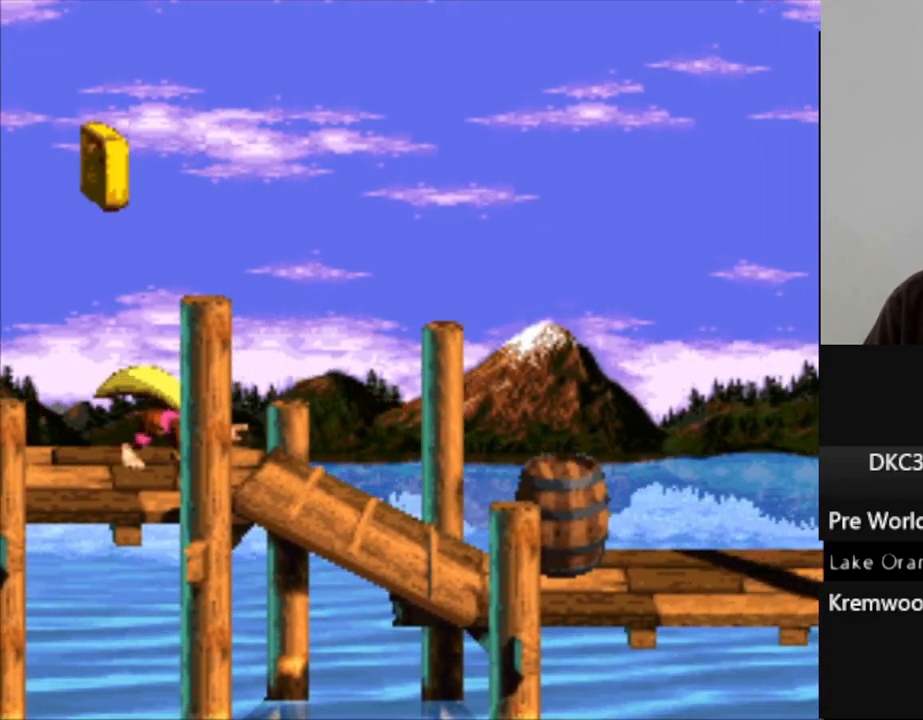
{"buttons": ["Y", "DPAD_RIGHT"], "events": [[233, "B", "down"], [483, "B", "up"]]}
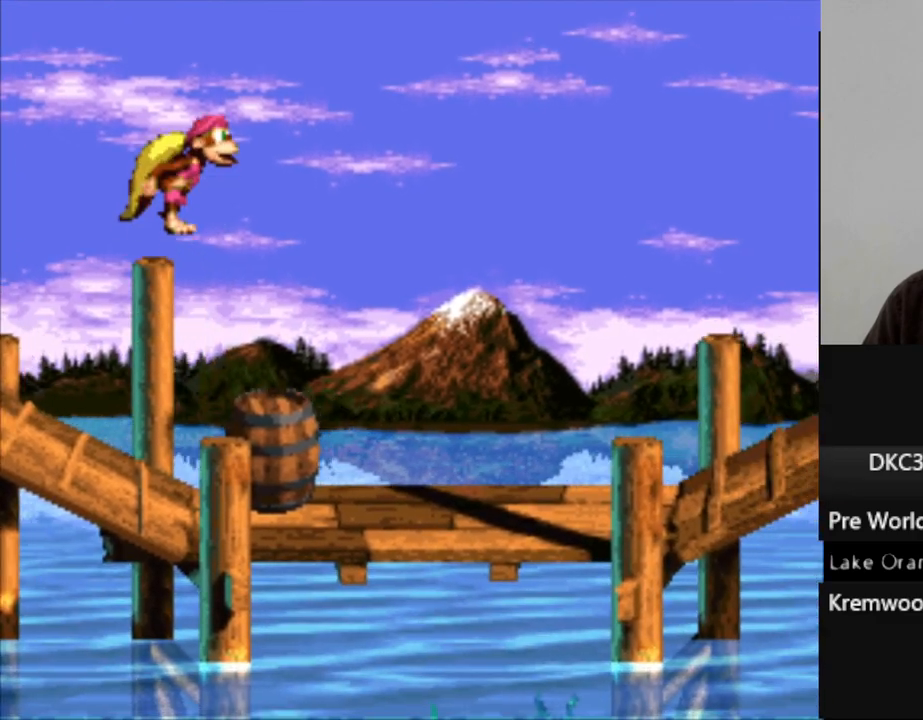
{"buttons": ["B", "Y", "DPAD_RIGHT"], "events": [[500, "B", "down"]]}
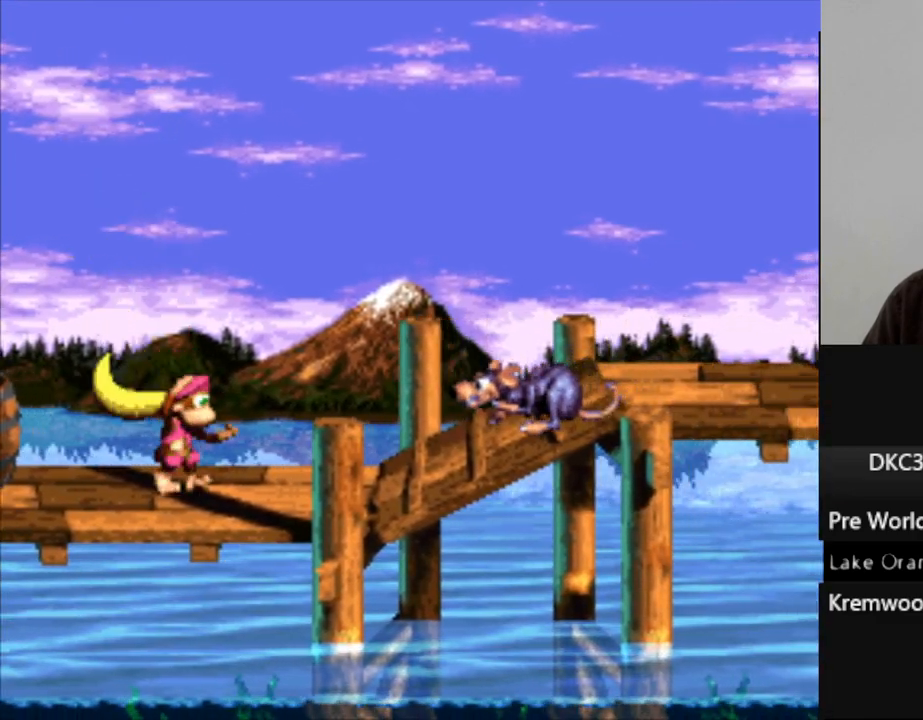
{"buttons": ["Y", "DPAD_RIGHT"], "events": [[250, "B", "up"]]}
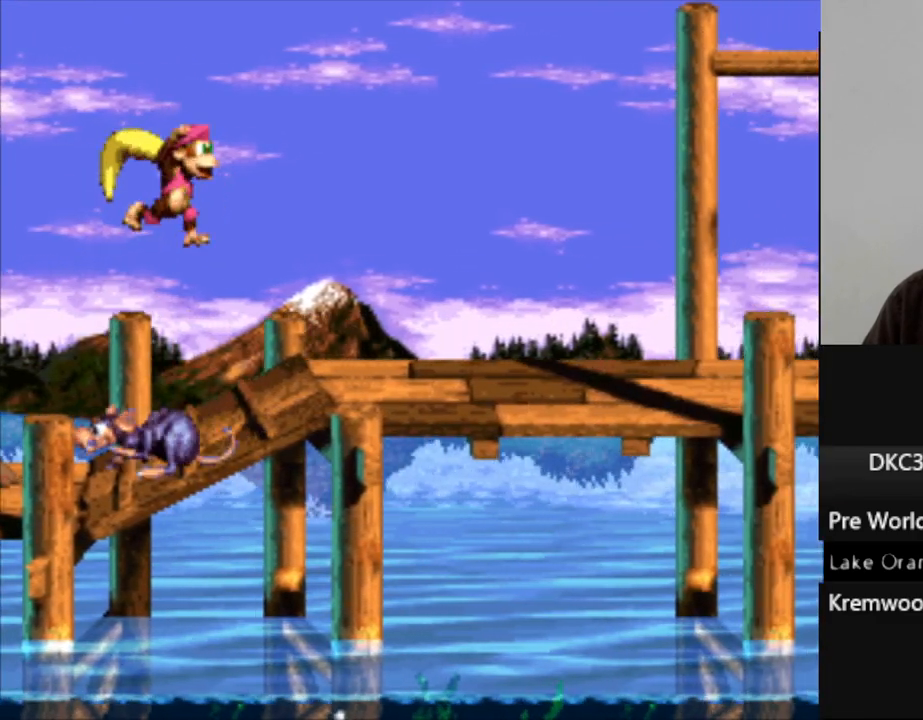
{"buttons": ["B", "Y", "DPAD_RIGHT"], "events": [[450, "B", "down"]]}
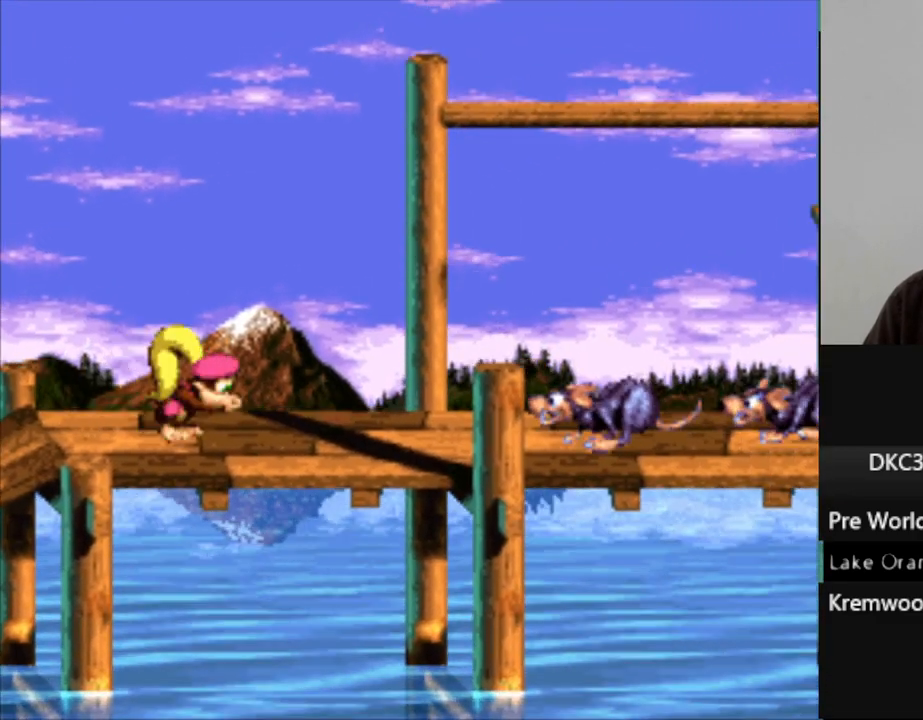
{"buttons": ["Y", "DPAD_RIGHT"], "events": [[100, "B", "up"]]}
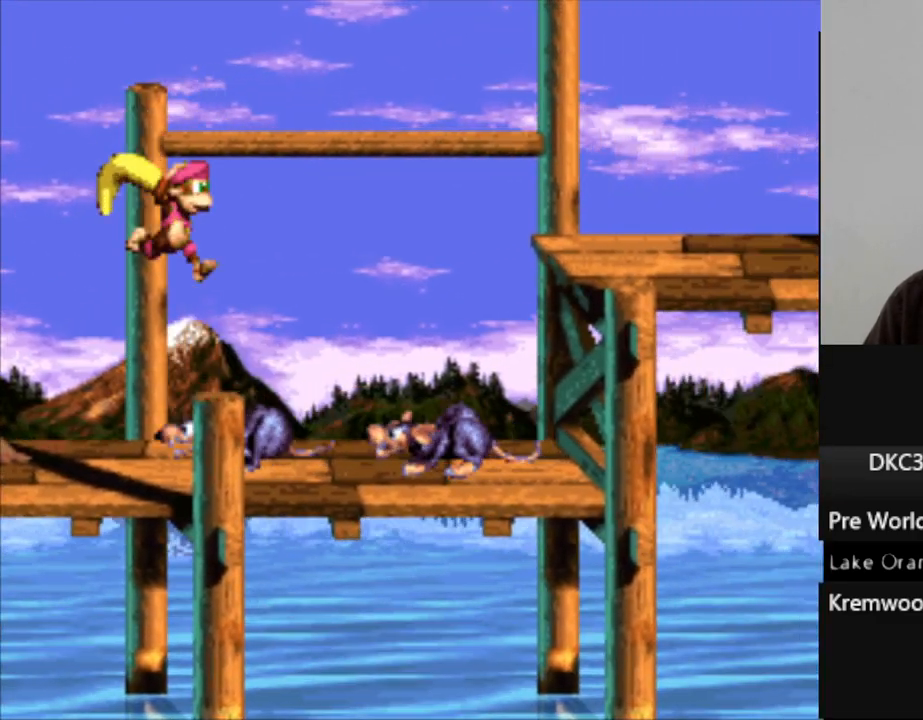
{"buttons": ["Y", "DPAD_RIGHT"], "events": []}
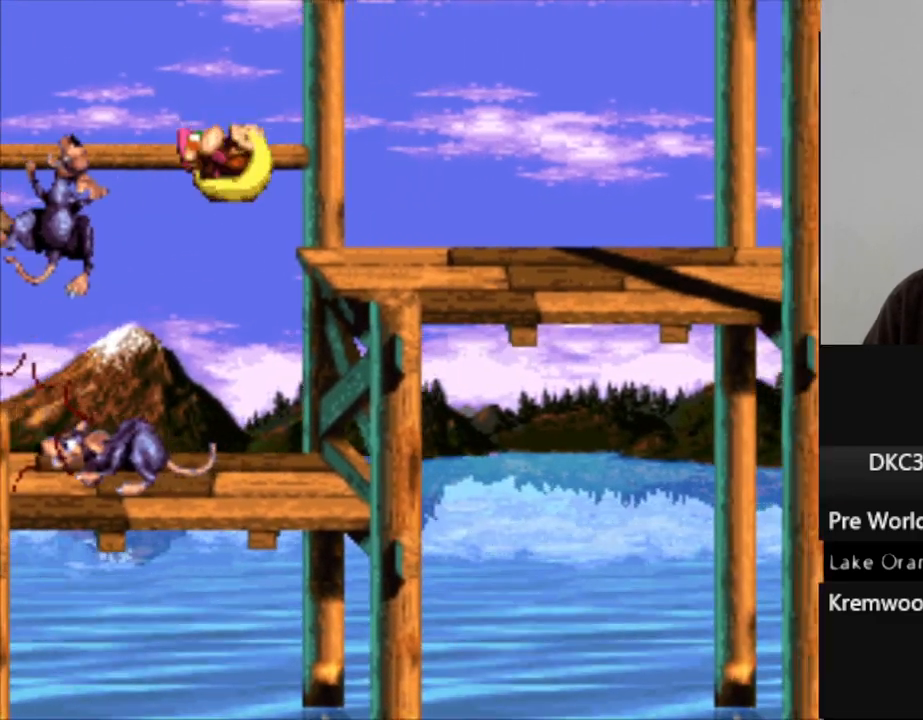
{"buttons": ["Y", "DPAD_RIGHT"], "events": []}
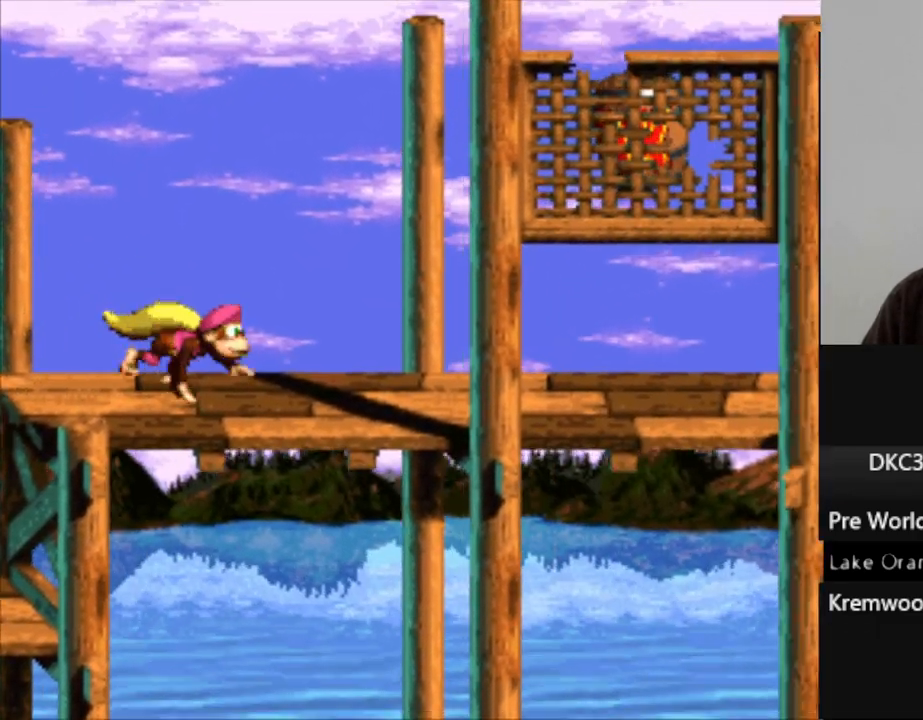
{"buttons": ["Y", "DPAD_RIGHT"], "events": []}
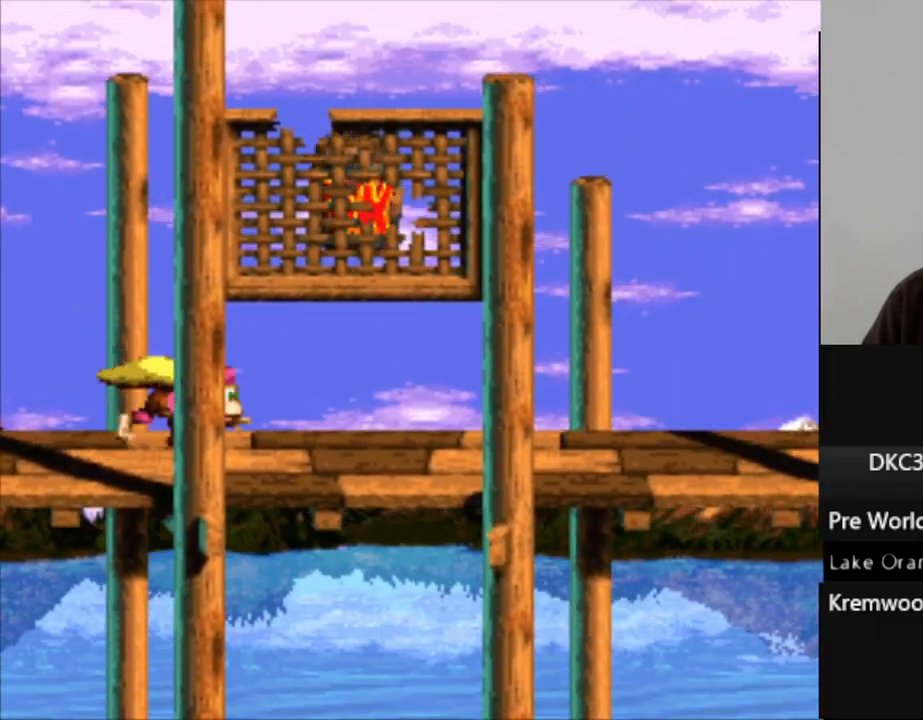
{"buttons": ["Y", "DPAD_RIGHT"], "events": []}
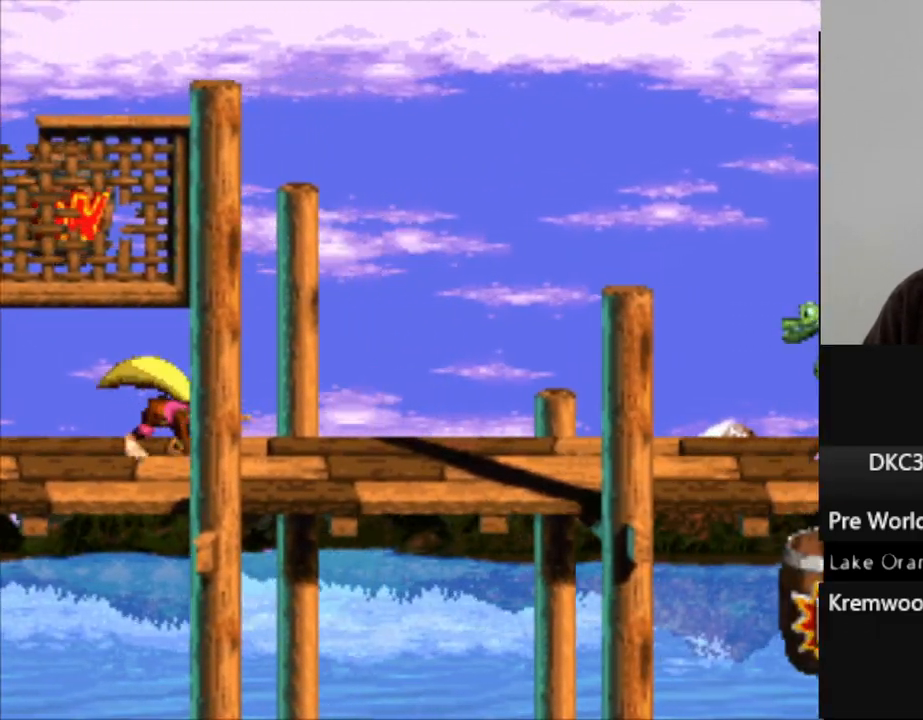
{"buttons": ["B", "Y", "DPAD_RIGHT"], "events": [[400, "B", "down"]]}
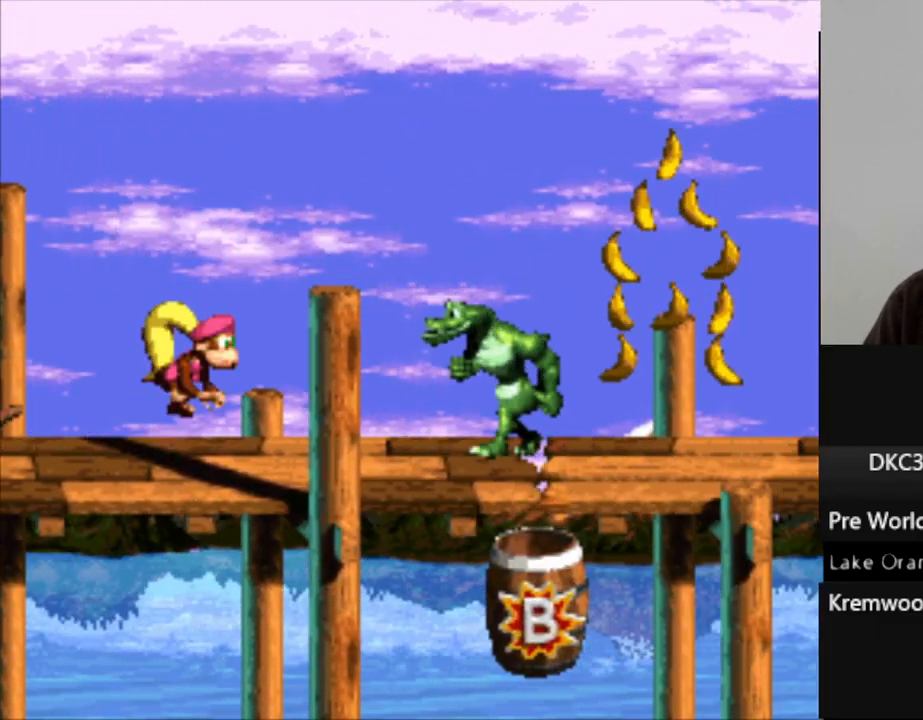
{"buttons": ["Y", "DPAD_RIGHT"], "events": [[367, "B", "up"]]}
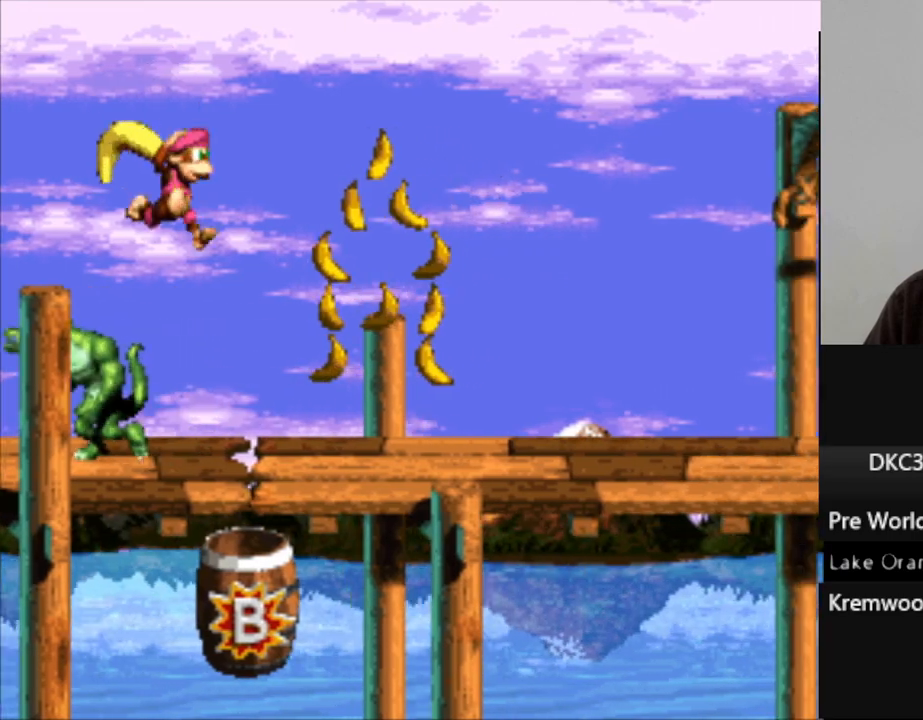
{"buttons": ["Y", "DPAD_RIGHT"], "events": []}
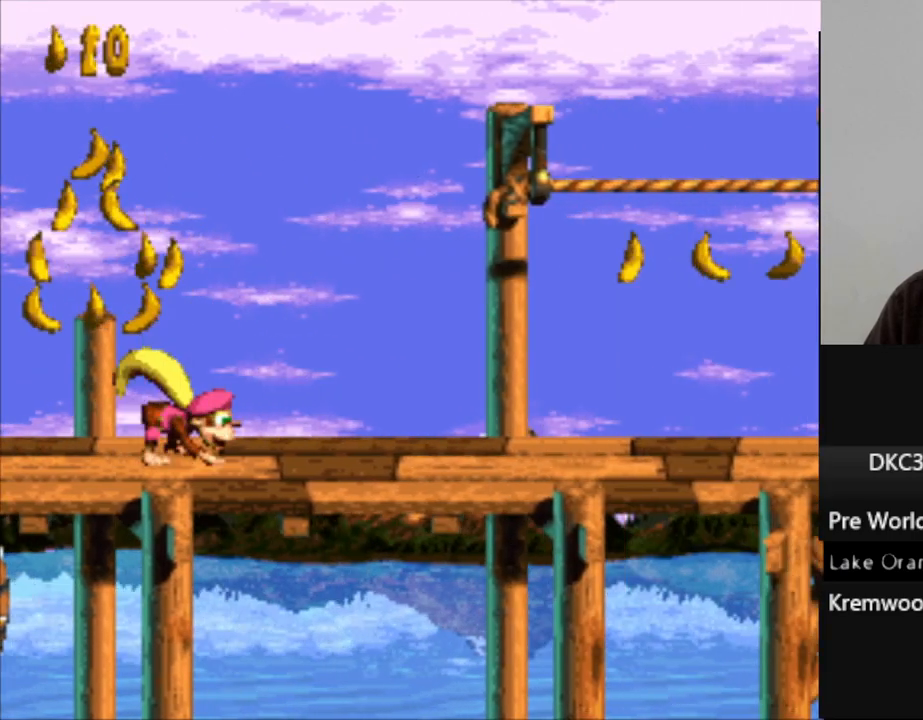
{"buttons": ["B", "Y", "DPAD_RIGHT"], "events": [[267, "B", "down"]]}
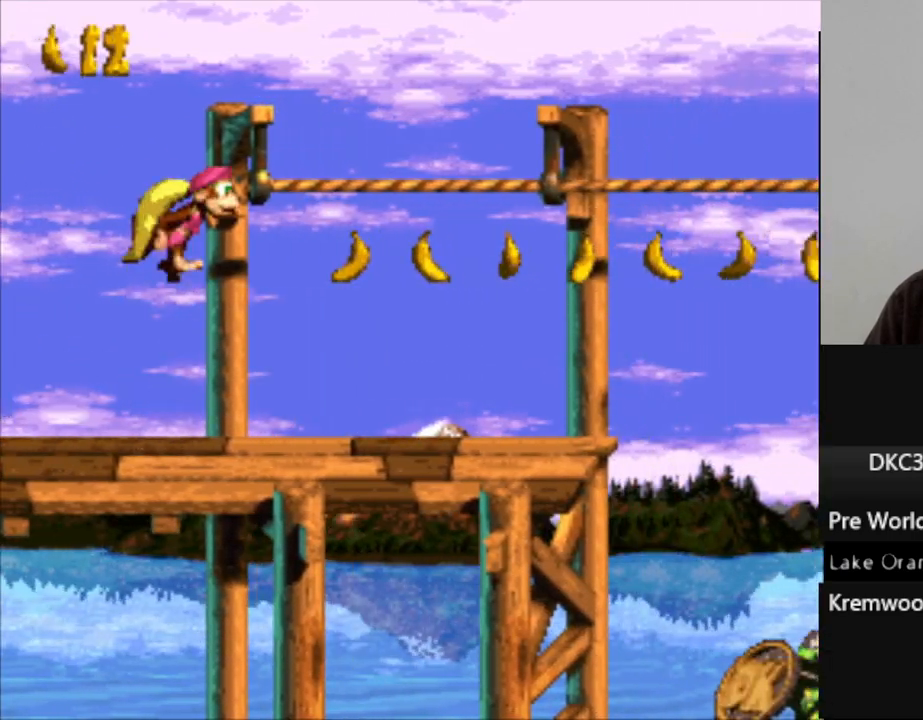
{"buttons": ["Y", "DPAD_RIGHT"], "events": [[33, "B", "up"]]}
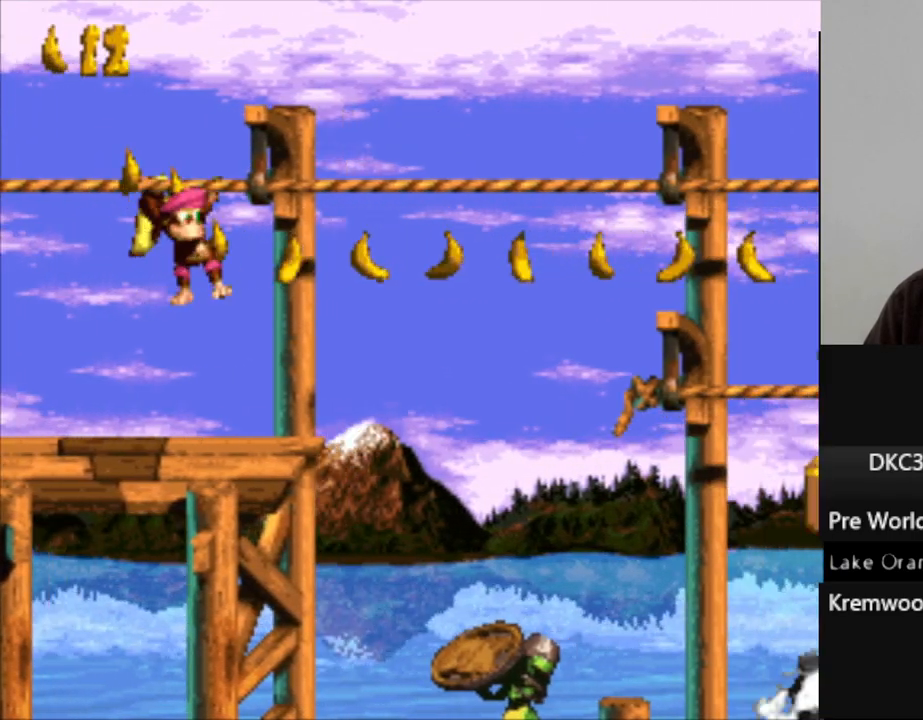
{"buttons": ["Y", "DPAD_RIGHT"], "events": []}
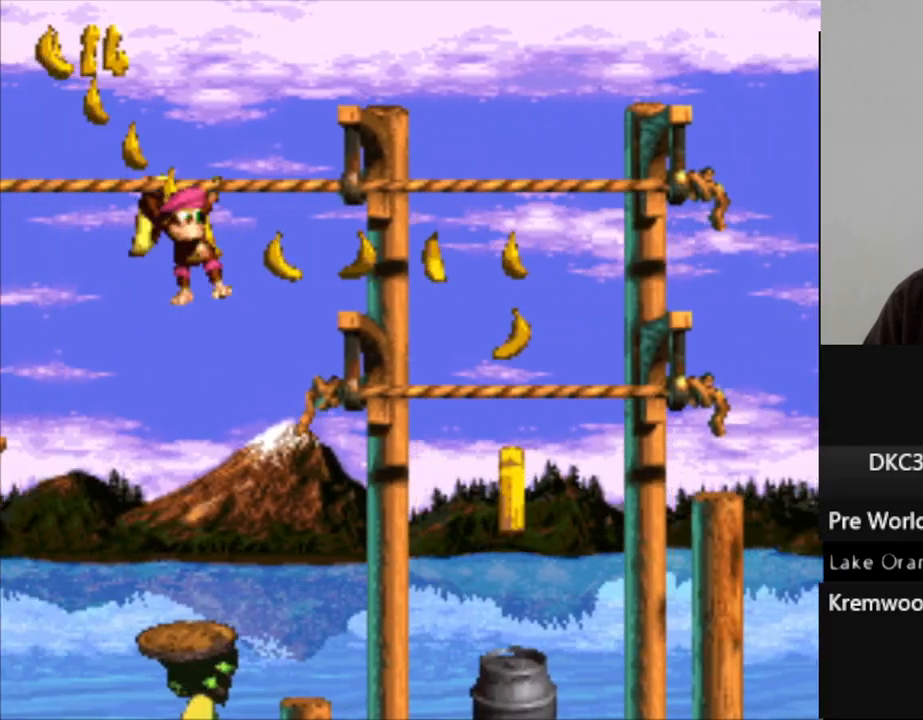
{"buttons": ["B", "Y", "DPAD_RIGHT"], "events": [[467, "B", "down"]]}
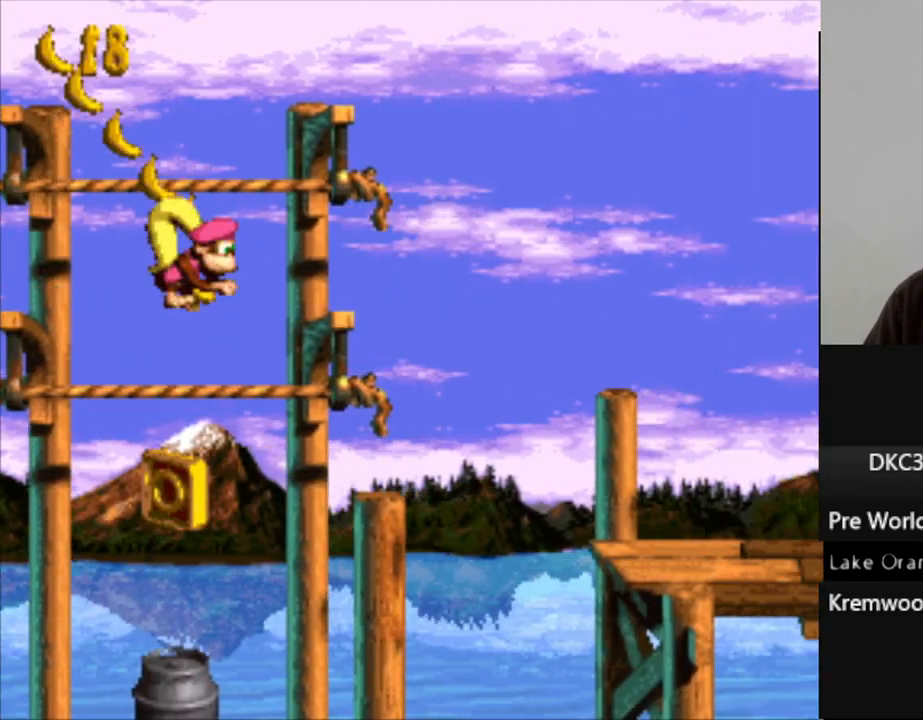
{"buttons": ["Y", "DPAD_RIGHT"], "events": [[217, "B", "up"]]}
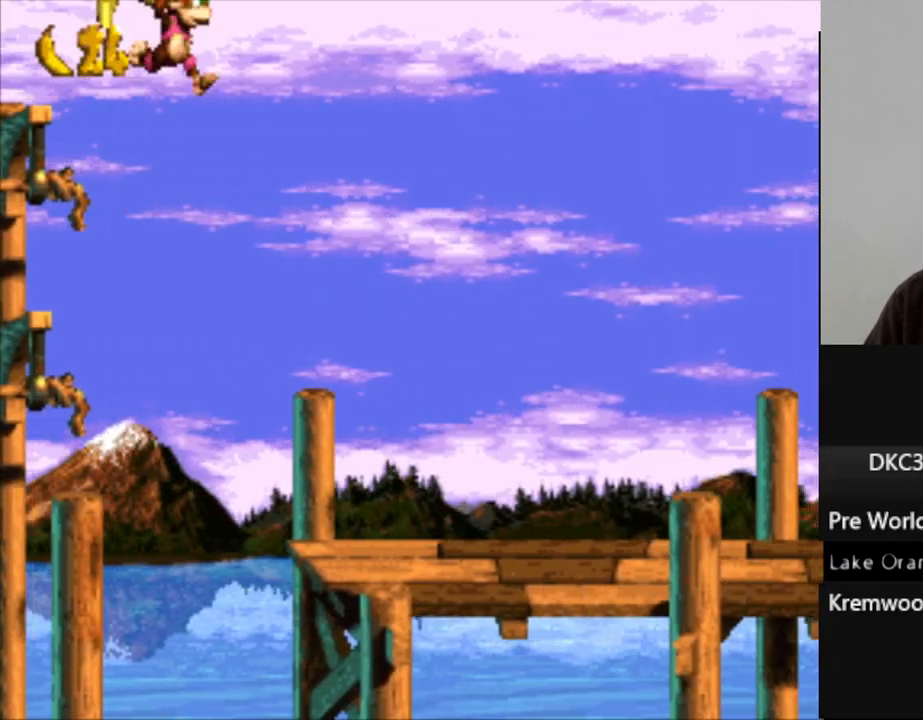
{"buttons": ["Y", "DPAD_RIGHT"], "events": []}
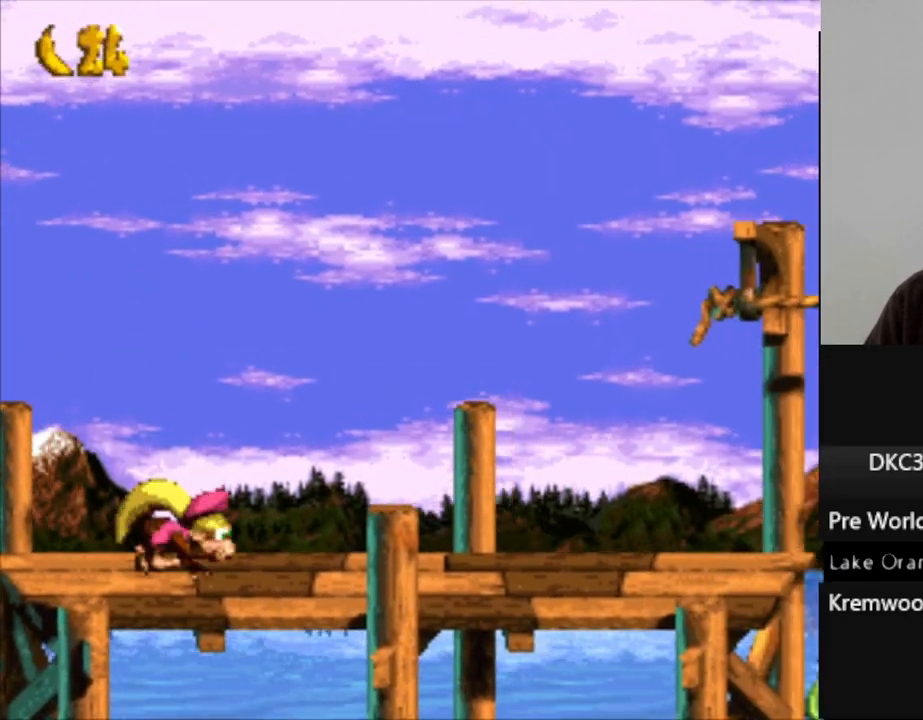
{"buttons": ["Y", "DPAD_RIGHT"], "events": []}
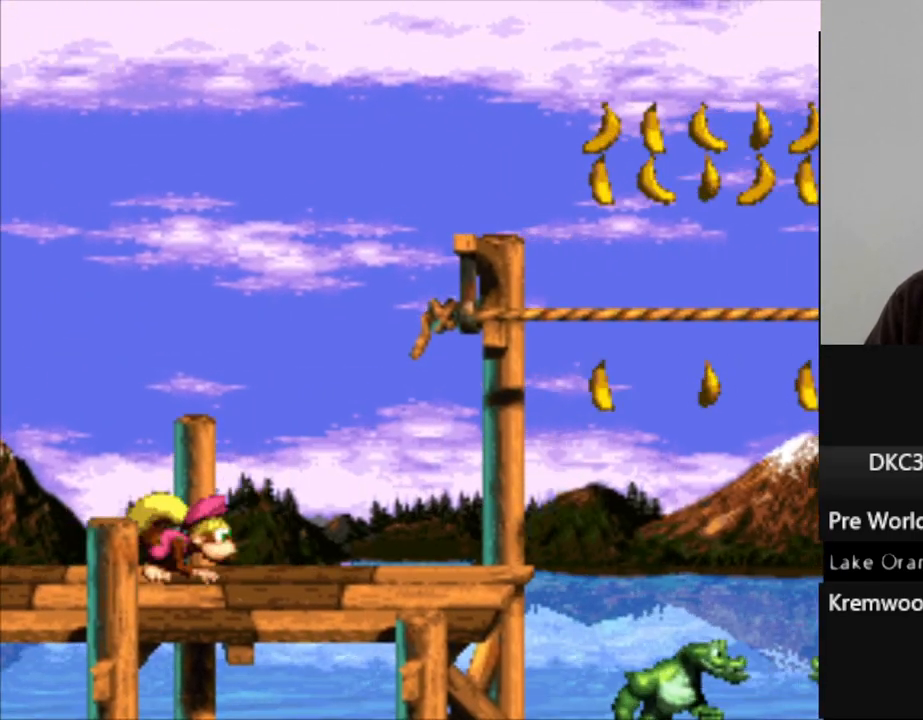
{"buttons": ["Y", "DPAD_RIGHT"], "events": [[217, "B", "down"], [500, "B", "up"]]}
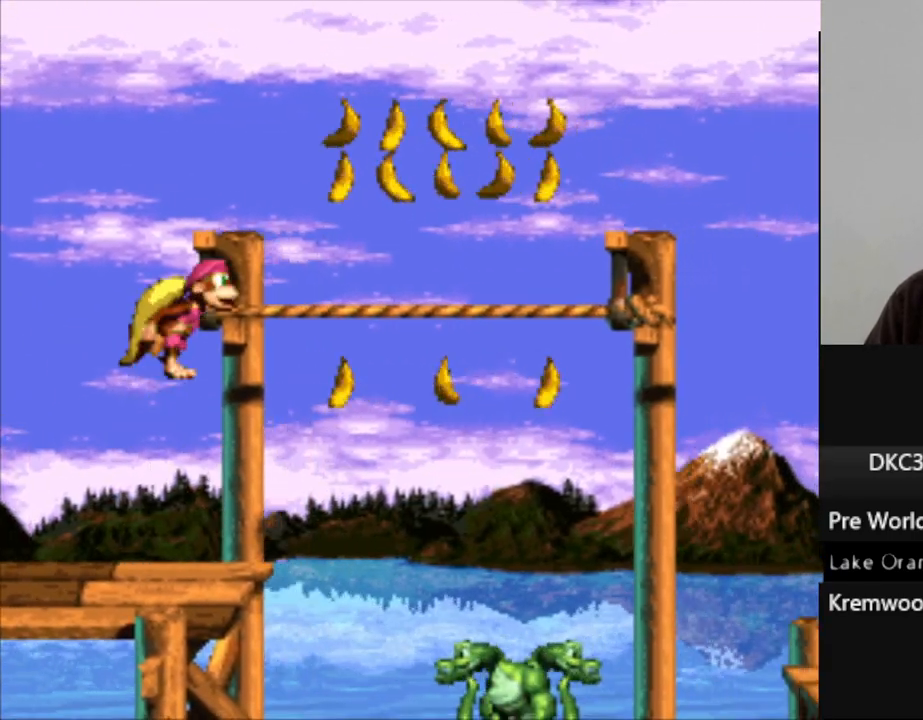
{"buttons": ["B", "Y", "DPAD_RIGHT"], "events": [[500, "B", "down"]]}
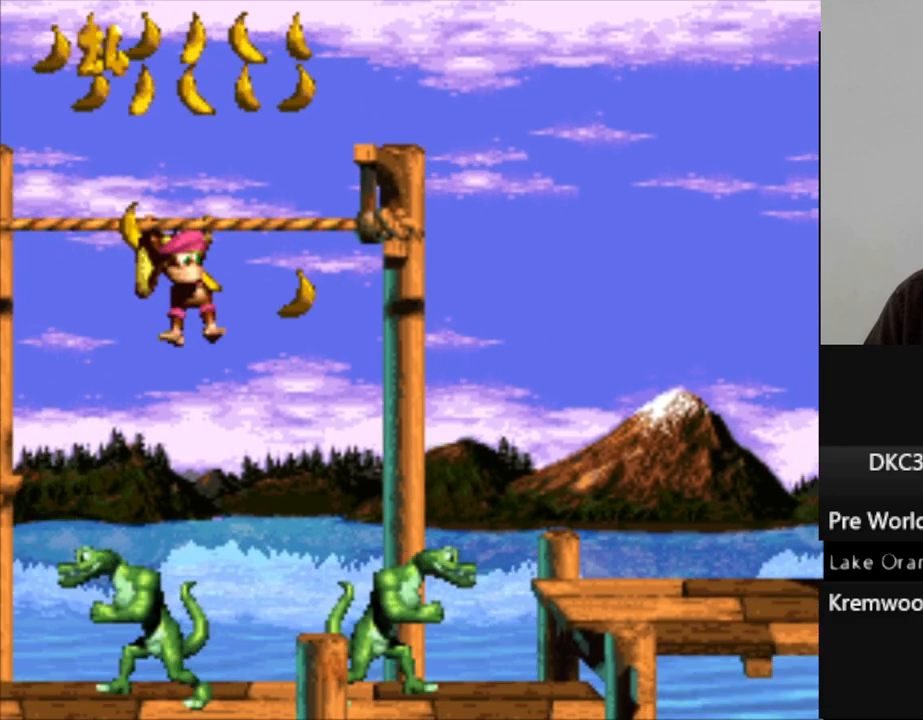
{"buttons": ["Y", "DPAD_RIGHT"], "events": [[283, "B", "up"]]}
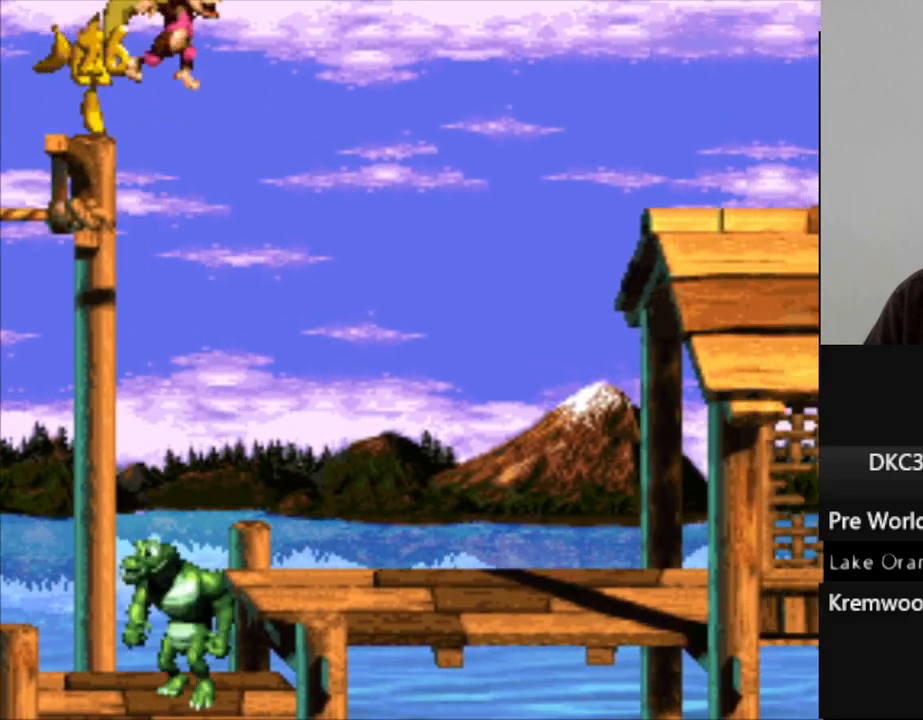
{"buttons": ["Y", "DPAD_RIGHT"], "events": []}